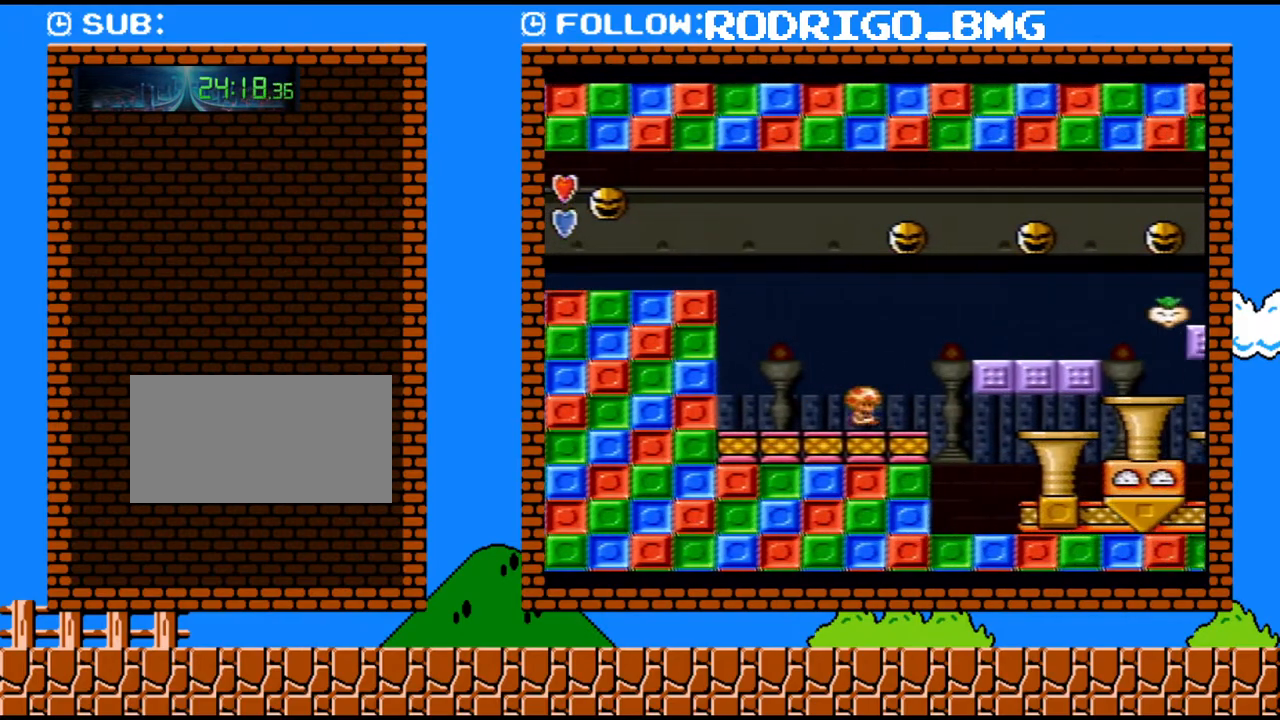
Gameplay with a controller (Nintendo layout); each line is a JSON object with the inputs held at the frame after it. "events" lists button and stick changes between this image and that frame as [ms after this image, input, new state], when the widget could be followed in between. Not read: L3 R3.
{"buttons": ["Y", "DPAD_RIGHT"], "events": []}
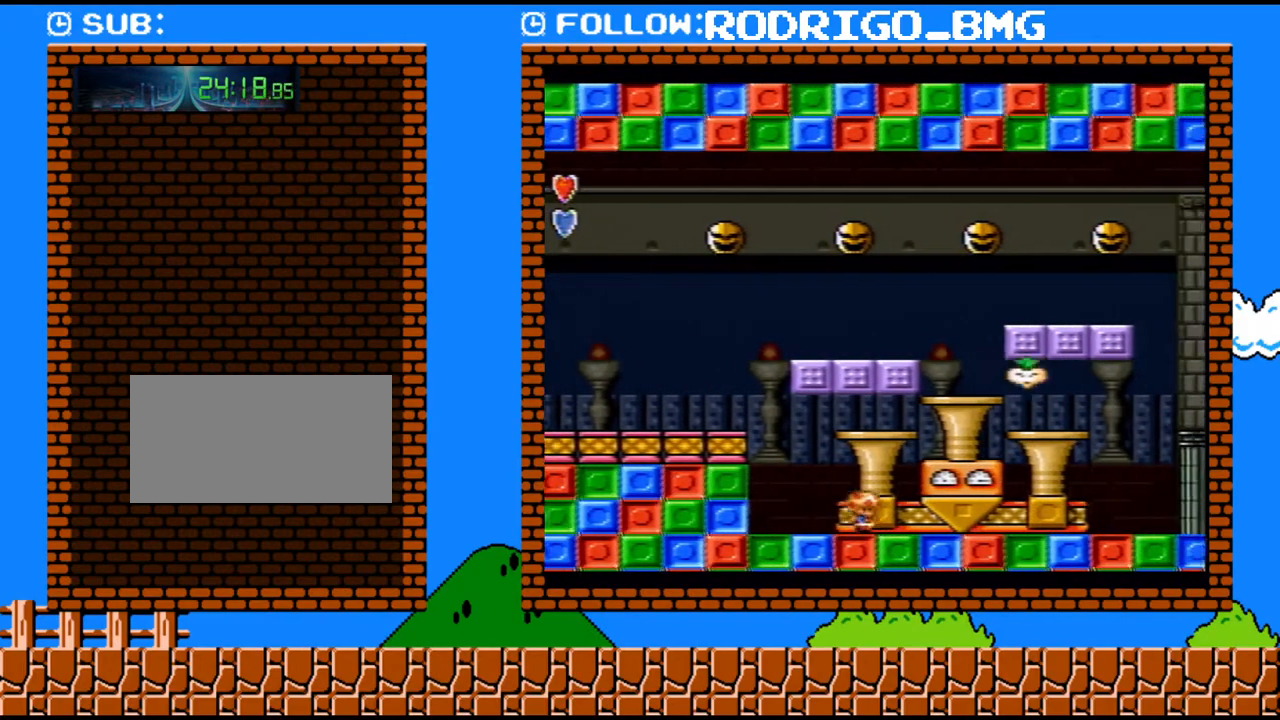
{"buttons": ["B", "Y", "DPAD_LEFT"], "events": [[467, "DPAD_RIGHT", "up"], [500, "B", "down"], [500, "DPAD_LEFT", "down"]]}
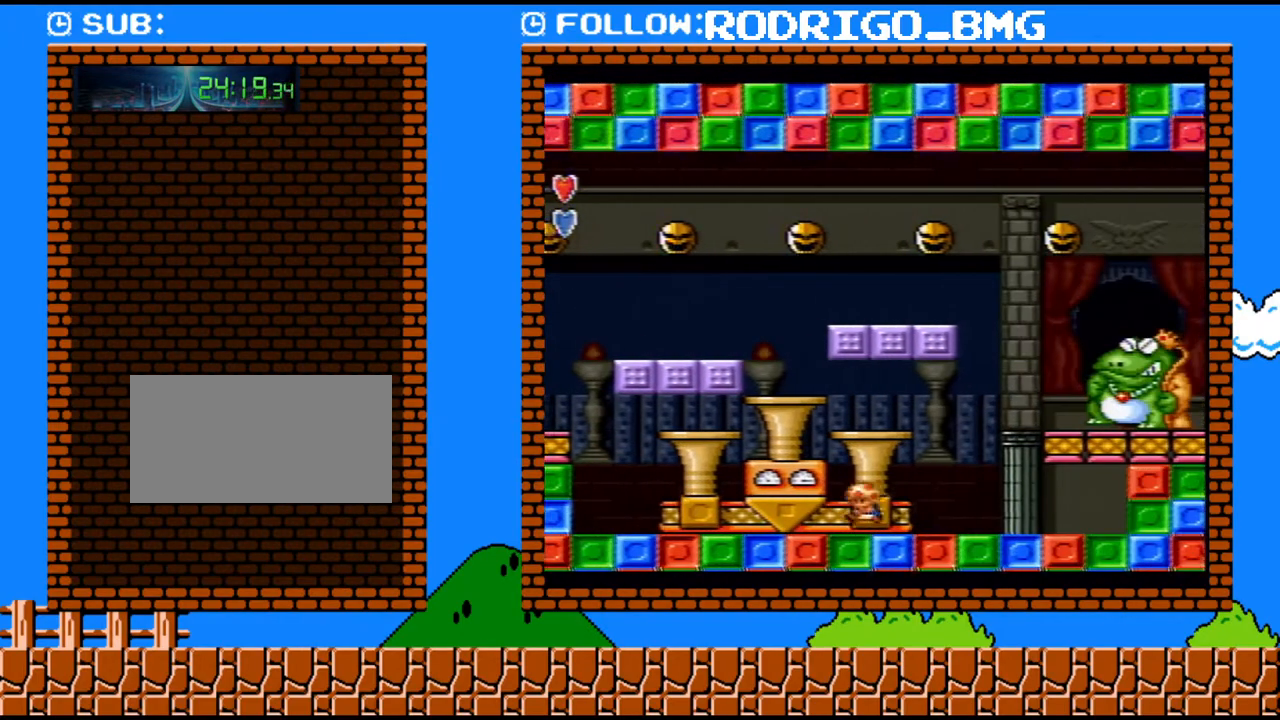
{"buttons": ["Y", "DPAD_LEFT"], "events": [[100, "B", "up"], [217, "DPAD_LEFT", "up"], [433, "DPAD_LEFT", "down"]]}
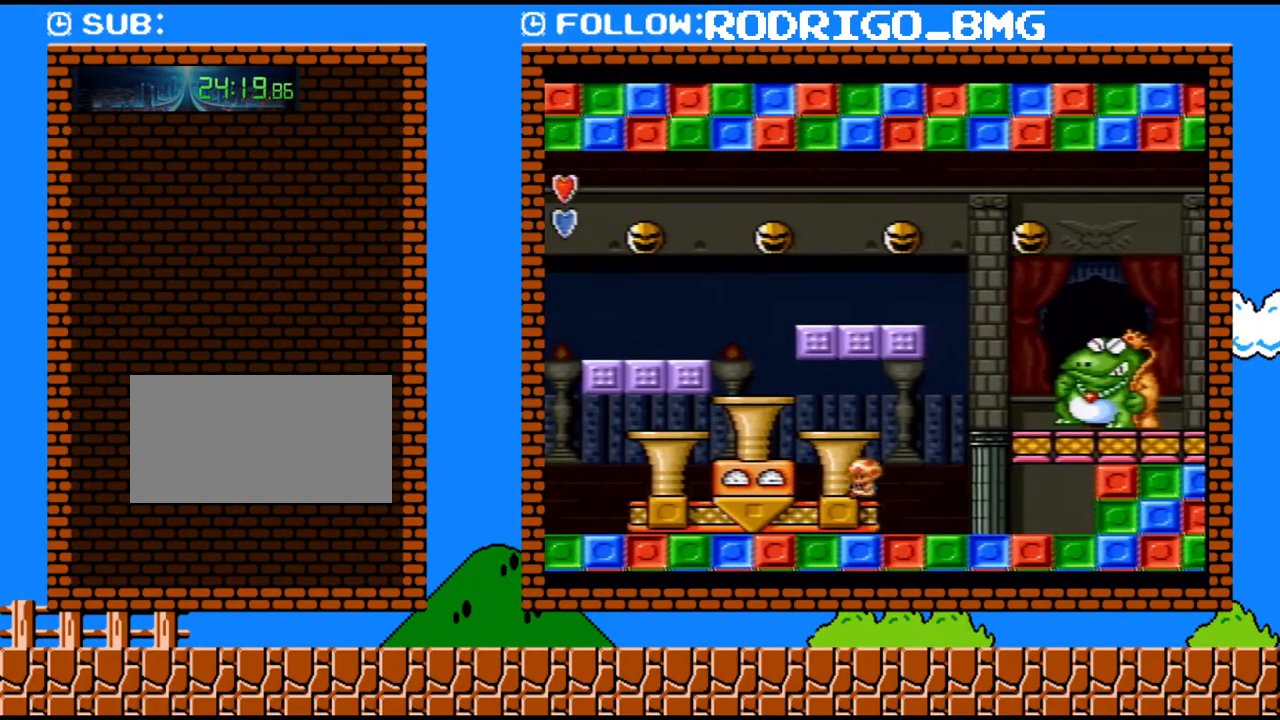
{"buttons": ["Y", "DPAD_RIGHT"], "events": [[167, "DPAD_LEFT", "up"], [200, "DPAD_RIGHT", "down"], [317, "DPAD_RIGHT", "up"], [500, "DPAD_RIGHT", "down"]]}
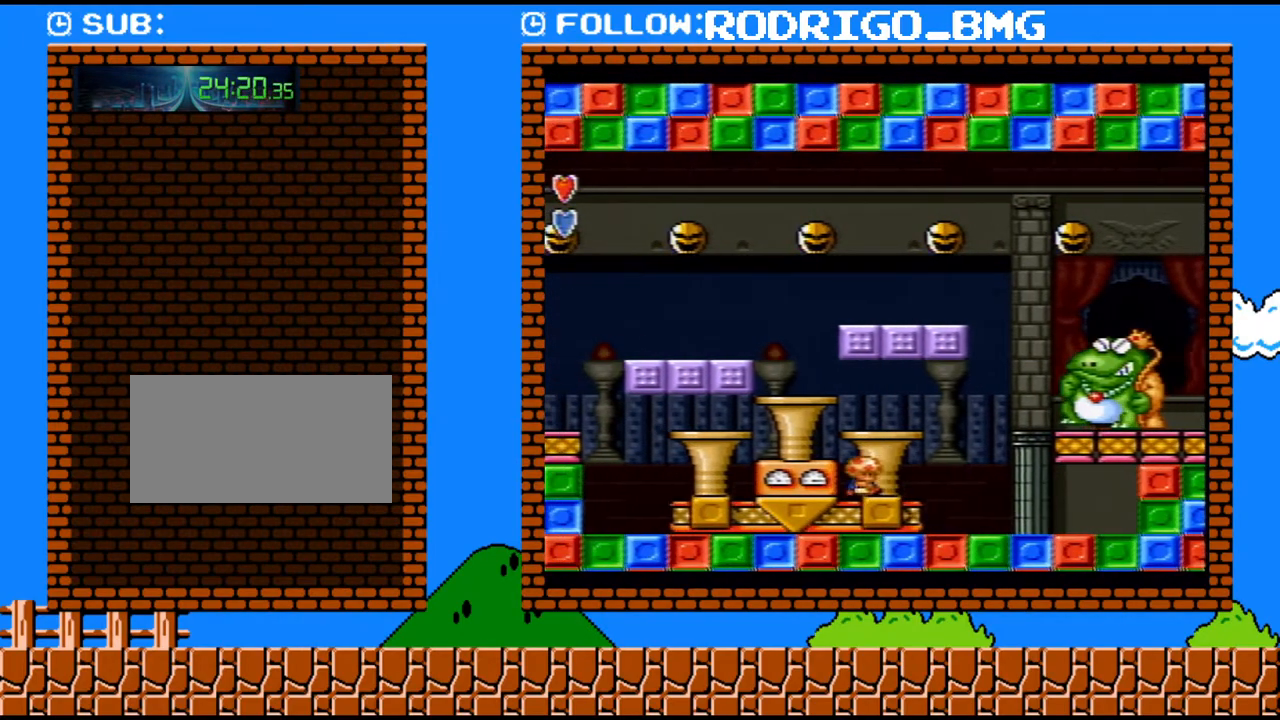
{"buttons": ["Y"], "events": [[100, "DPAD_RIGHT", "up"]]}
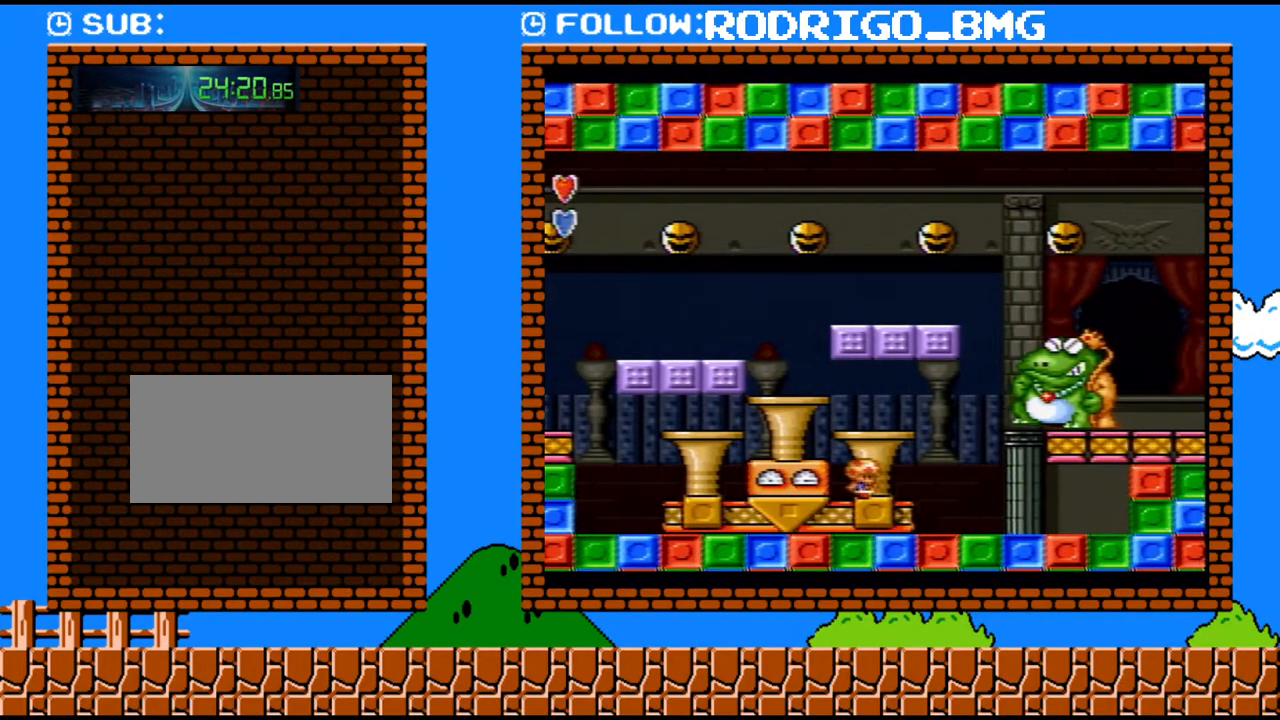
{"buttons": ["Y"], "events": [[33, "DPAD_LEFT", "down"], [167, "DPAD_LEFT", "up"]]}
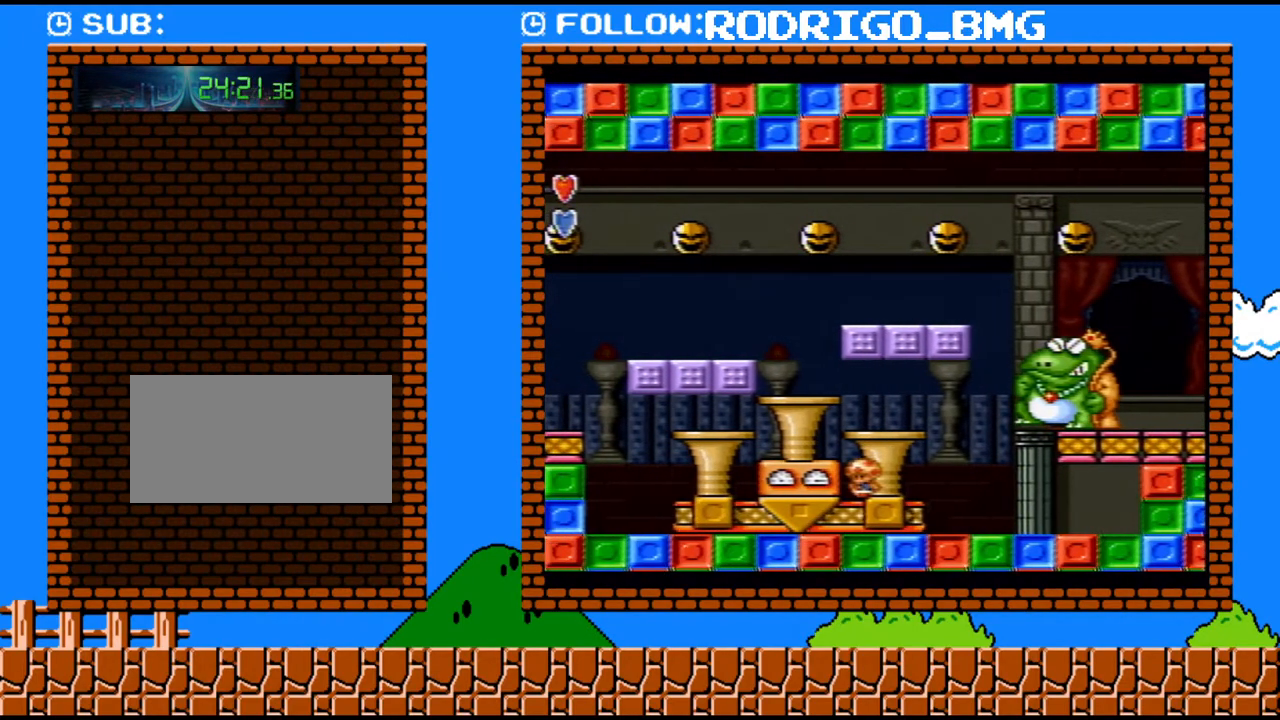
{"buttons": ["Y"], "events": []}
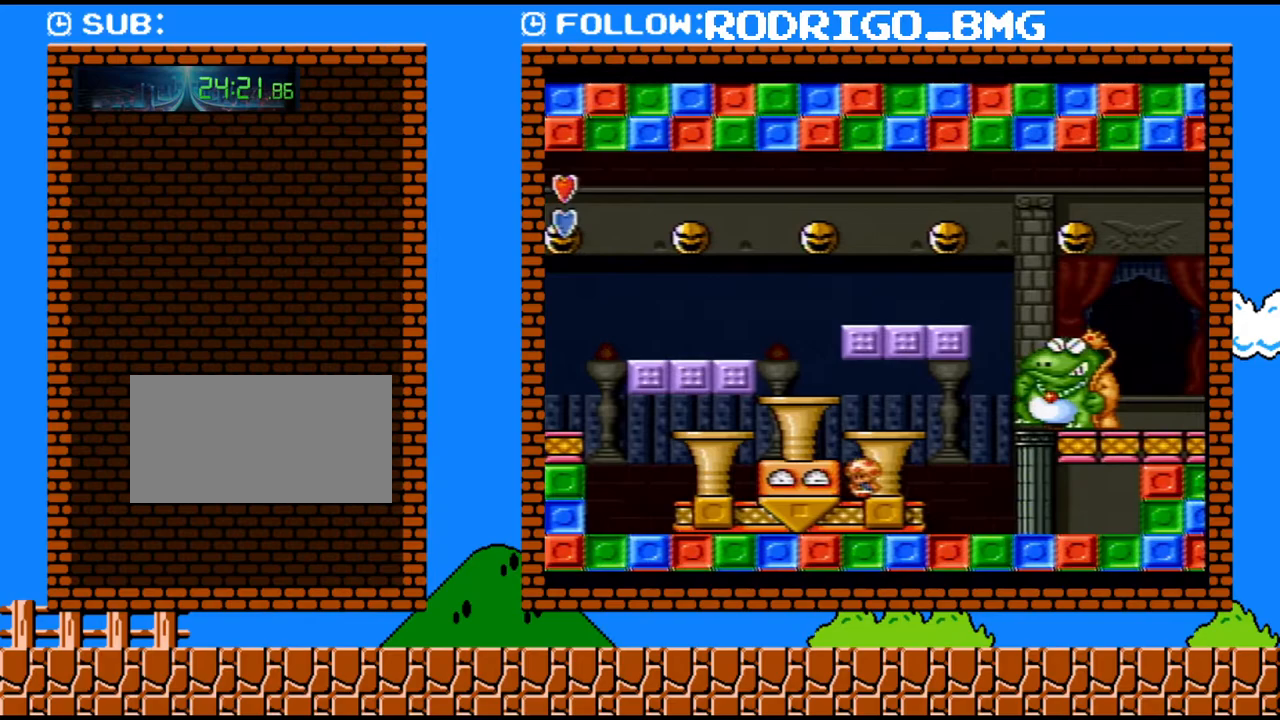
{"buttons": ["Y"], "events": []}
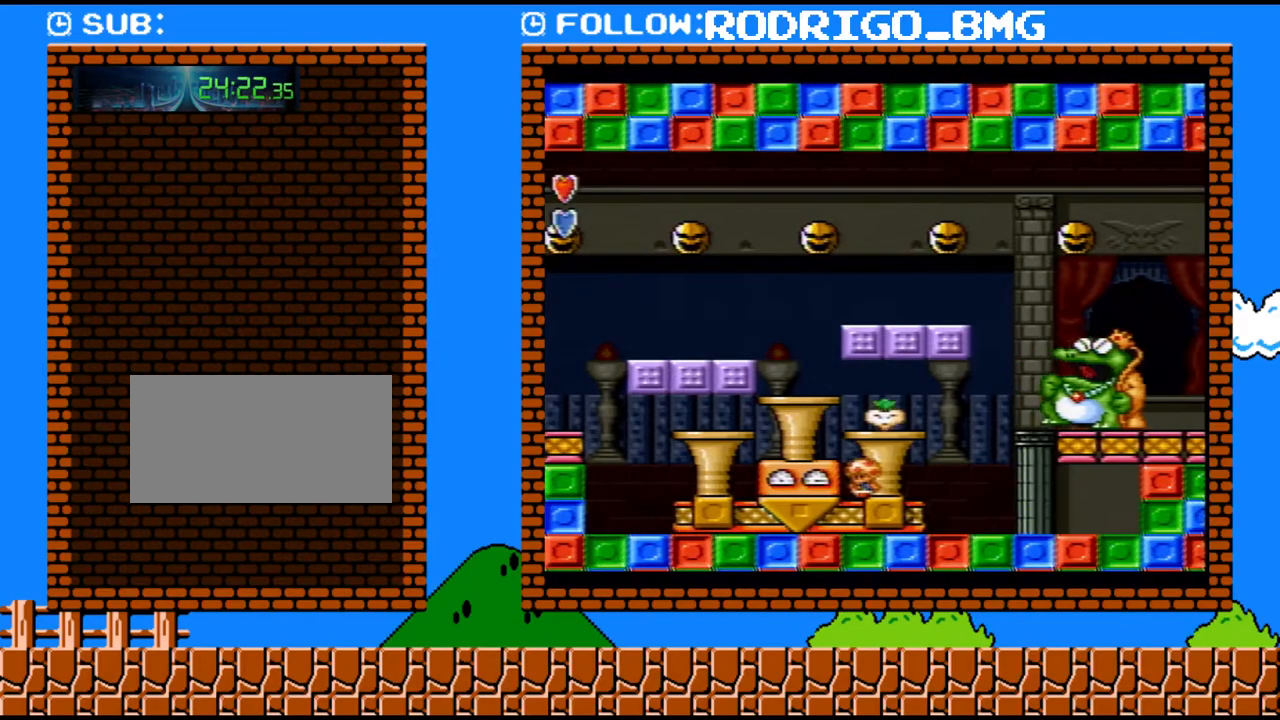
{"buttons": ["B", "Y", "DPAD_RIGHT"], "events": [[250, "B", "down"], [250, "DPAD_LEFT", "down"], [383, "DPAD_LEFT", "up"], [383, "DPAD_RIGHT", "down"]]}
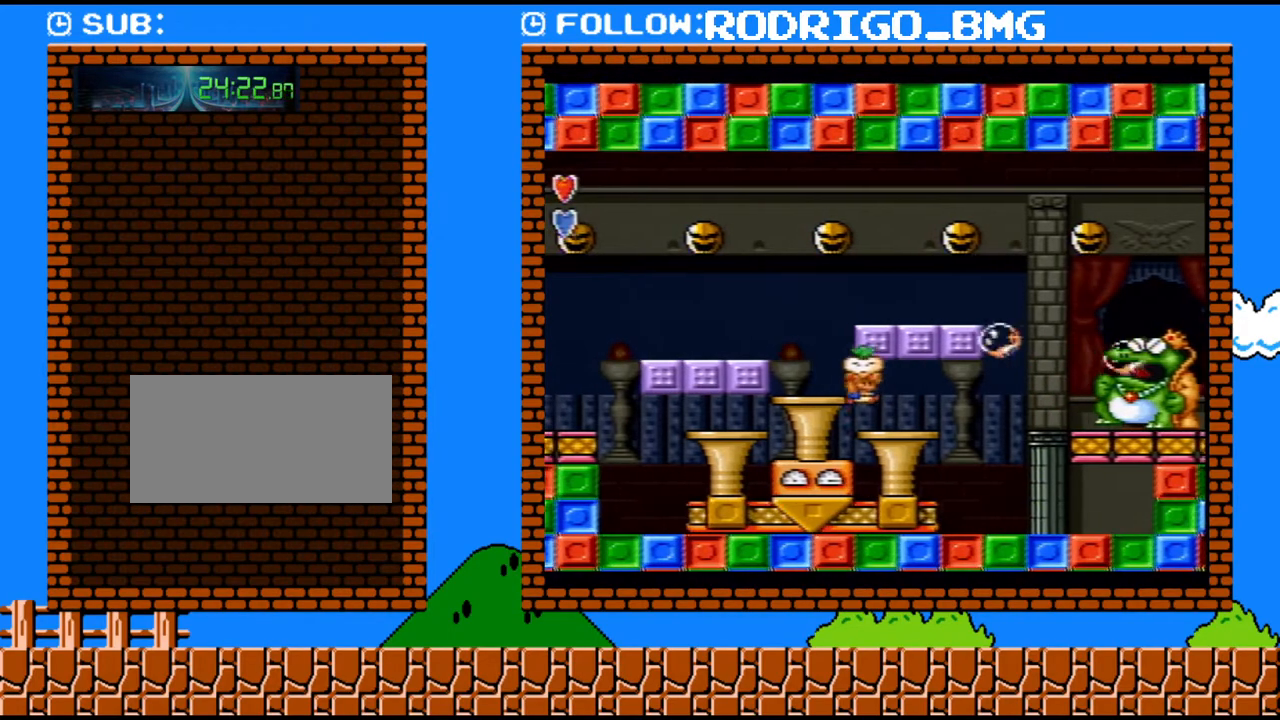
{"buttons": [], "events": [[33, "B", "up"], [217, "DPAD_UP", "down"], [317, "Y", "up"], [350, "DPAD_UP", "up"], [433, "DPAD_RIGHT", "up"]]}
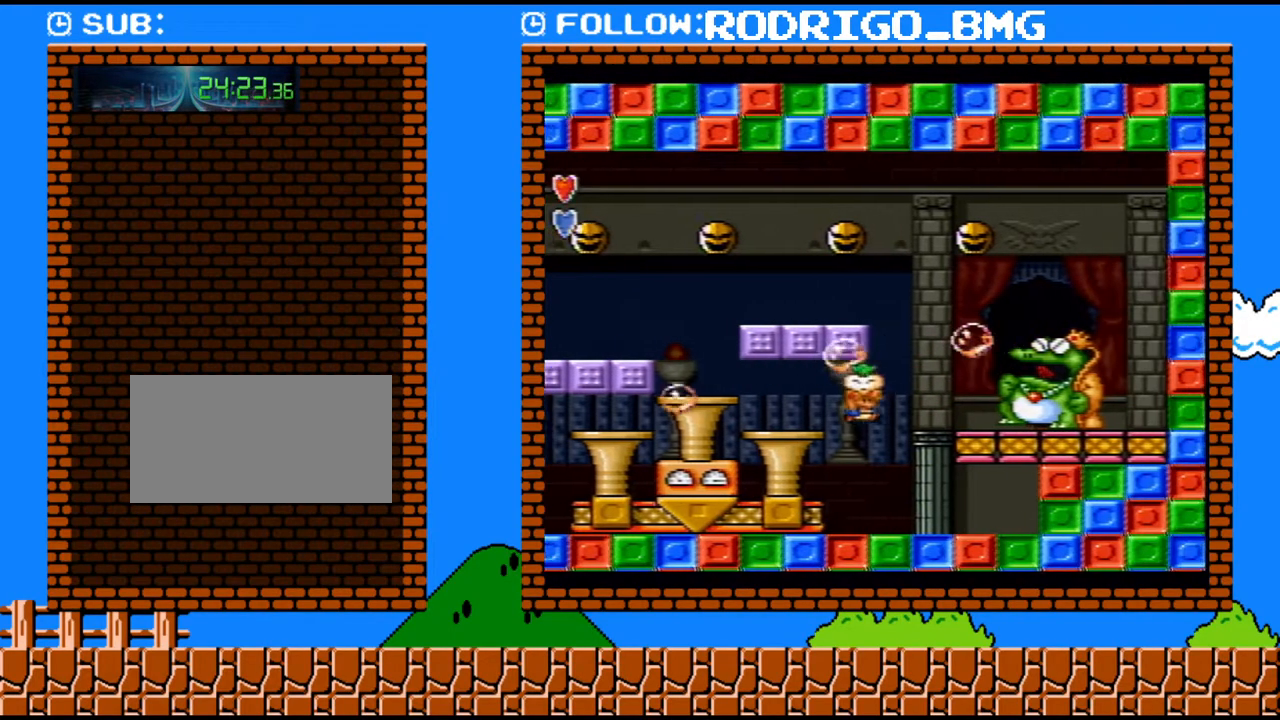
{"buttons": ["Y", "DPAD_RIGHT"], "events": [[33, "Y", "down"], [467, "DPAD_RIGHT", "down"]]}
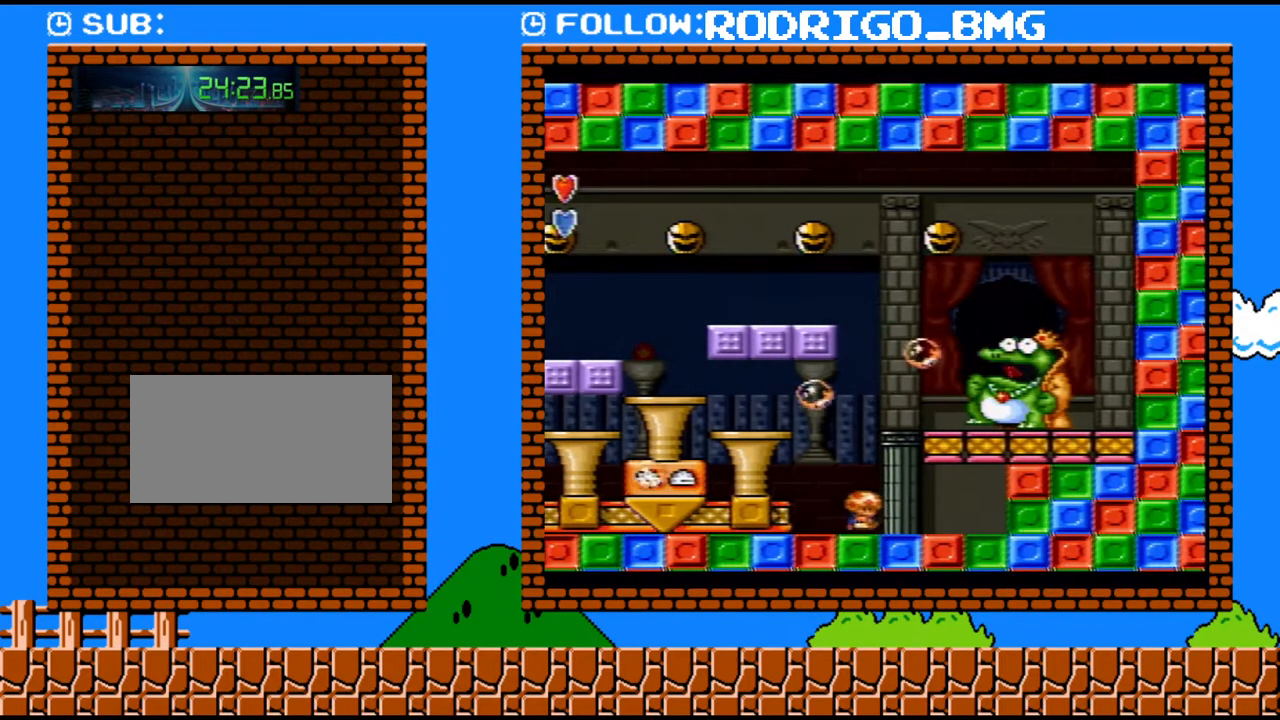
{"buttons": ["B", "Y", "DPAD_LEFT"], "events": [[33, "DPAD_RIGHT", "up"], [133, "DPAD_LEFT", "down"], [283, "B", "down"]]}
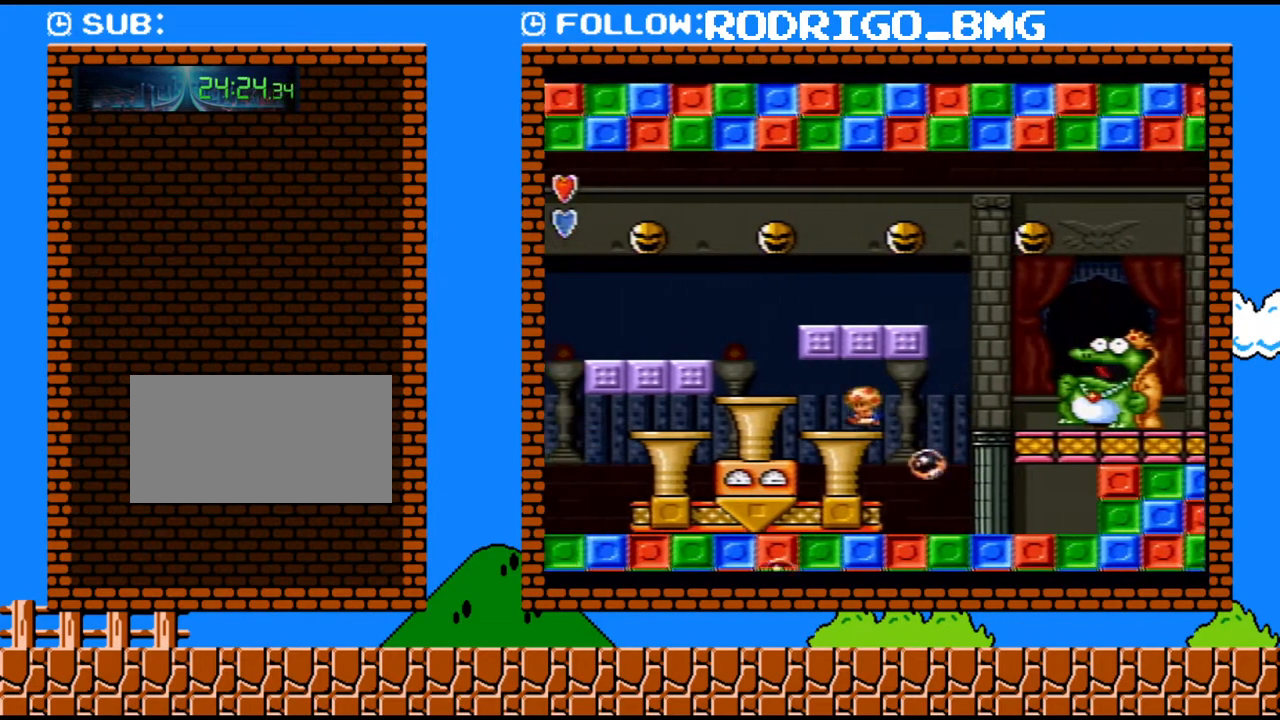
{"buttons": ["Y"], "events": [[33, "DPAD_LEFT", "up"], [167, "B", "up"], [183, "DPAD_RIGHT", "down"], [283, "DPAD_RIGHT", "up"]]}
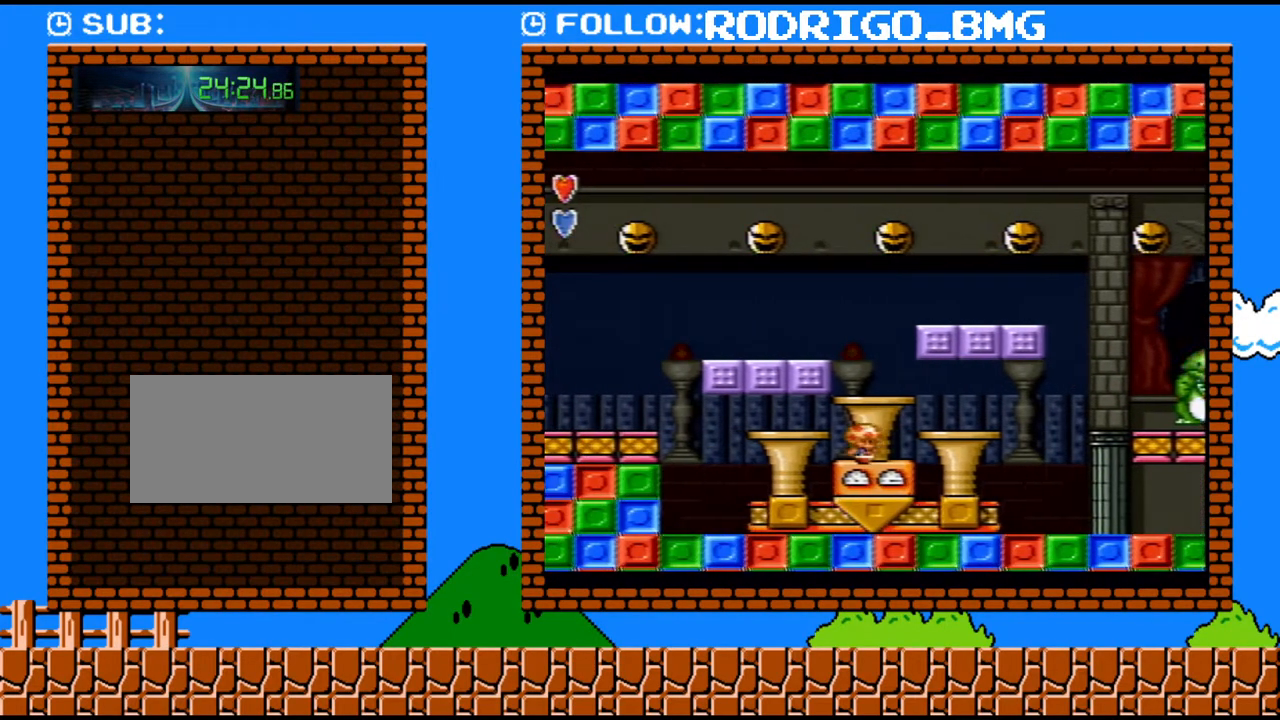
{"buttons": ["Y"], "events": [[133, "DPAD_LEFT", "down"], [250, "DPAD_LEFT", "up"], [283, "DPAD_RIGHT", "down"], [383, "DPAD_RIGHT", "up"]]}
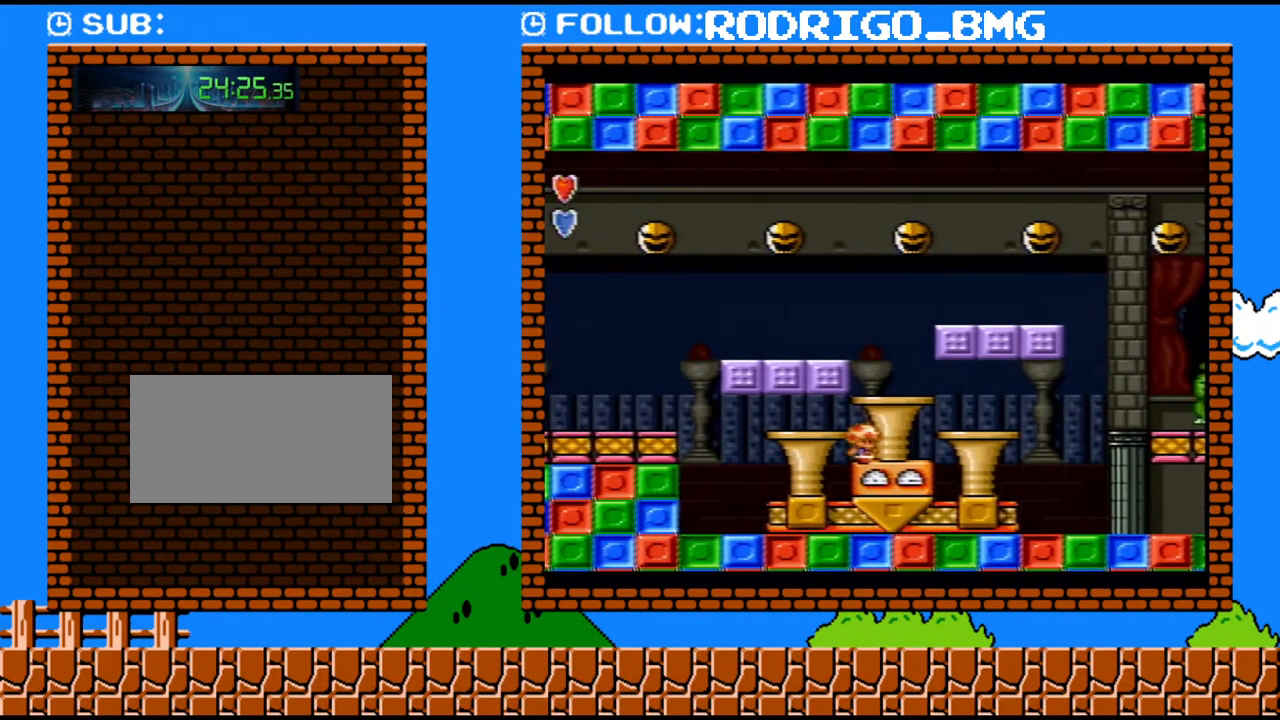
{"buttons": ["Y", "DPAD_DOWN"], "events": [[100, "DPAD_RIGHT", "down"], [183, "DPAD_RIGHT", "up"], [350, "DPAD_DOWN", "down"], [400, "DPAD_DOWN", "up"], [500, "DPAD_DOWN", "down"]]}
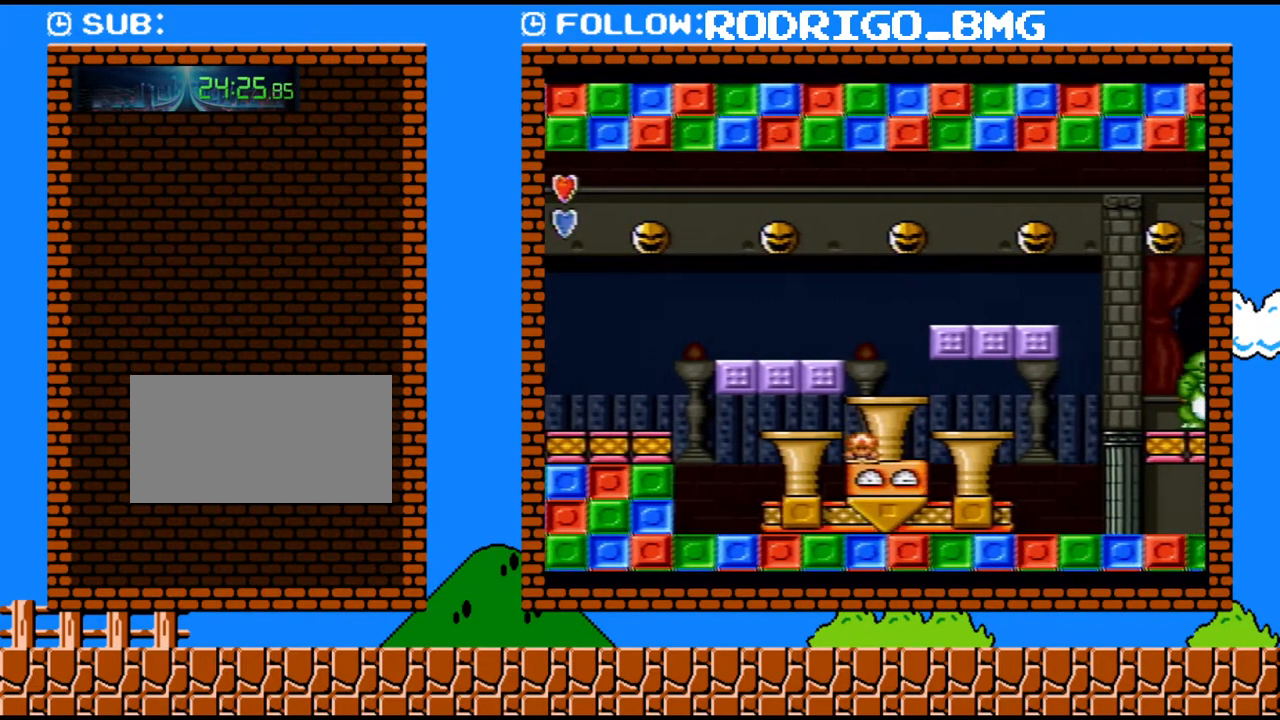
{"buttons": ["Y"], "events": [[100, "DPAD_DOWN", "up"], [200, "DPAD_DOWN", "down"], [250, "DPAD_DOWN", "up"]]}
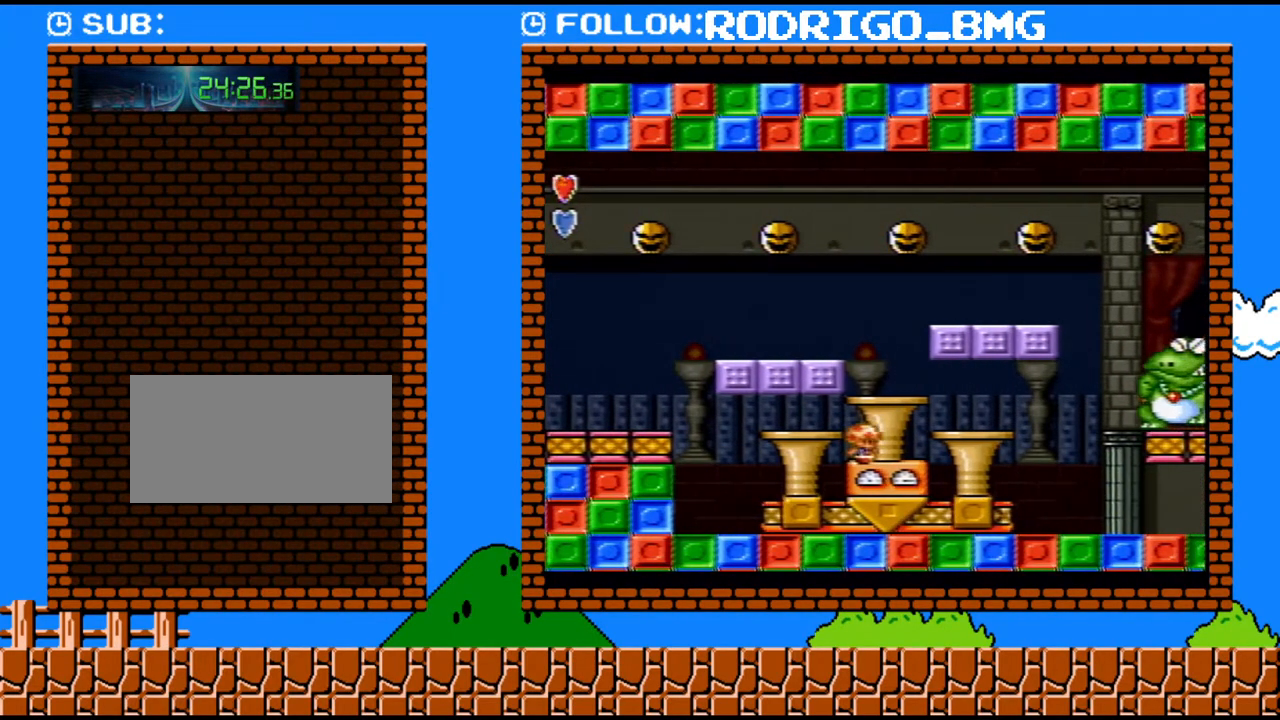
{"buttons": ["Y", "DPAD_RIGHT"], "events": [[500, "DPAD_RIGHT", "down"]]}
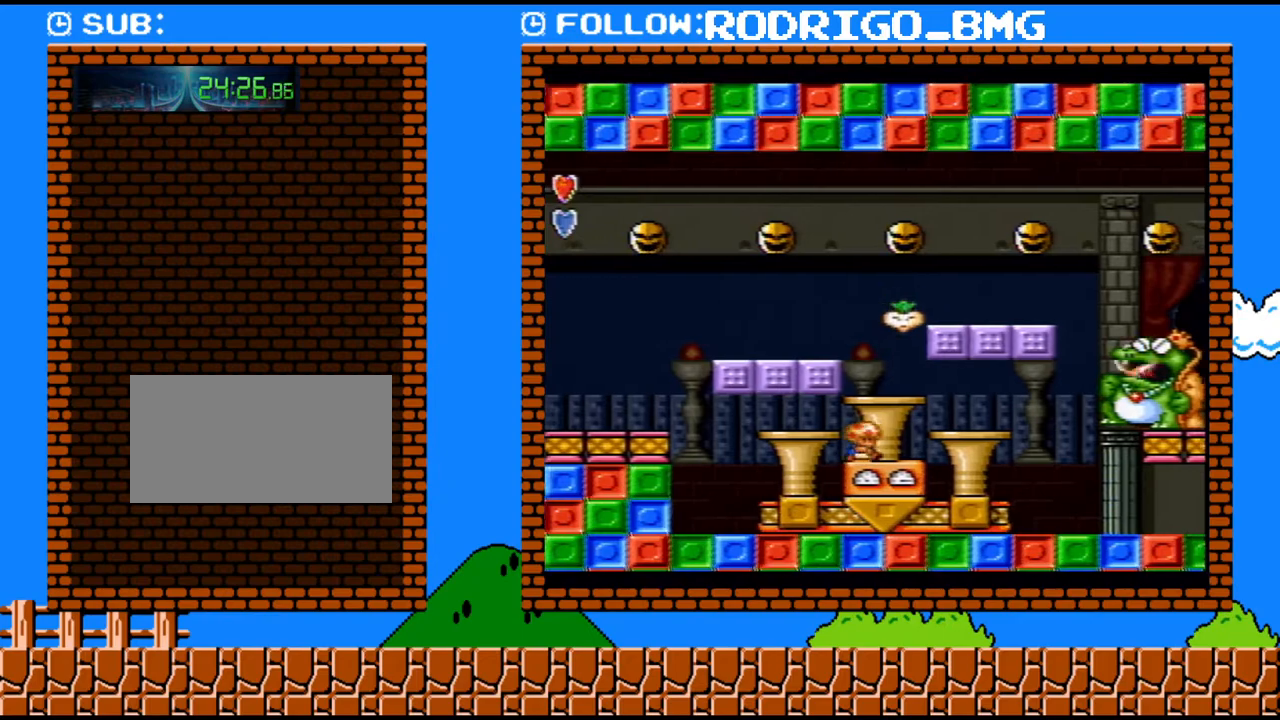
{"buttons": ["Y", "DPAD_LEFT"], "events": [[100, "B", "down"], [217, "DPAD_UP", "down"], [283, "DPAD_LEFT", "down"], [283, "DPAD_RIGHT", "up"], [283, "DPAD_UP", "up"], [317, "B", "up"]]}
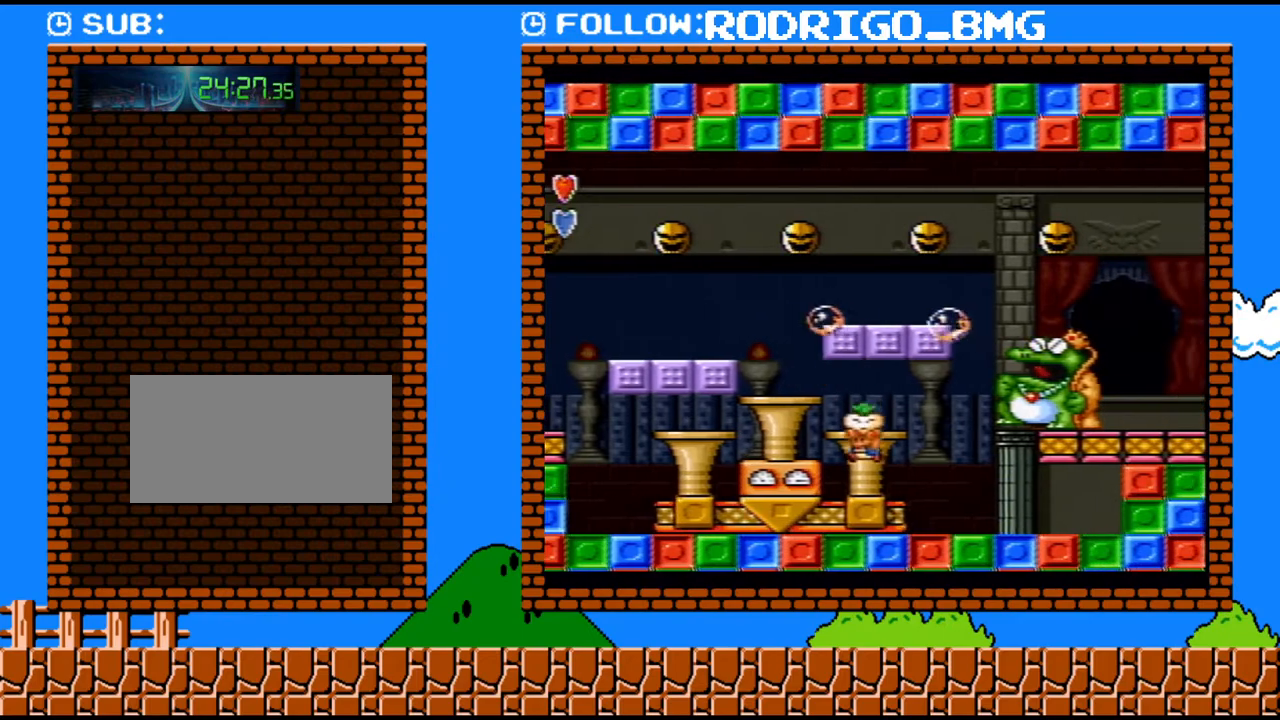
{"buttons": ["Y"], "events": [[33, "DPAD_LEFT", "up"], [100, "DPAD_RIGHT", "down"], [133, "B", "down"], [250, "B", "up"], [250, "Y", "up"], [317, "DPAD_RIGHT", "up"], [467, "Y", "down"]]}
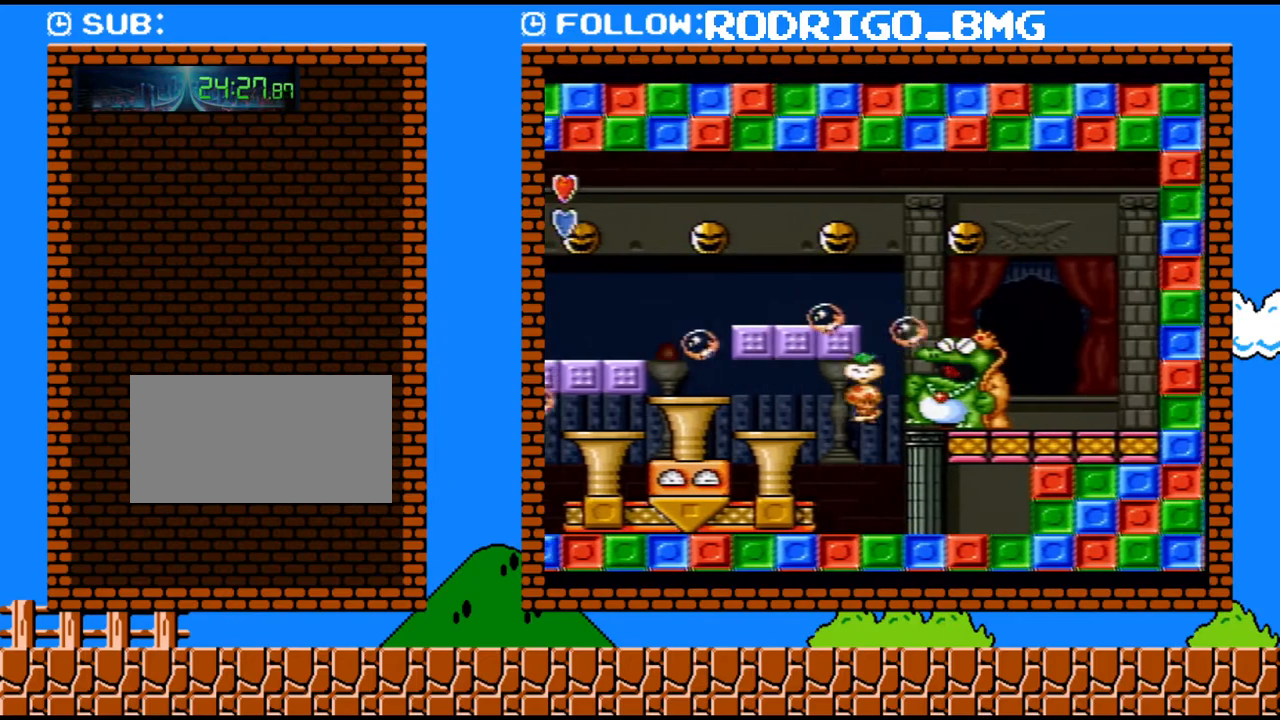
{"buttons": ["Y"], "events": []}
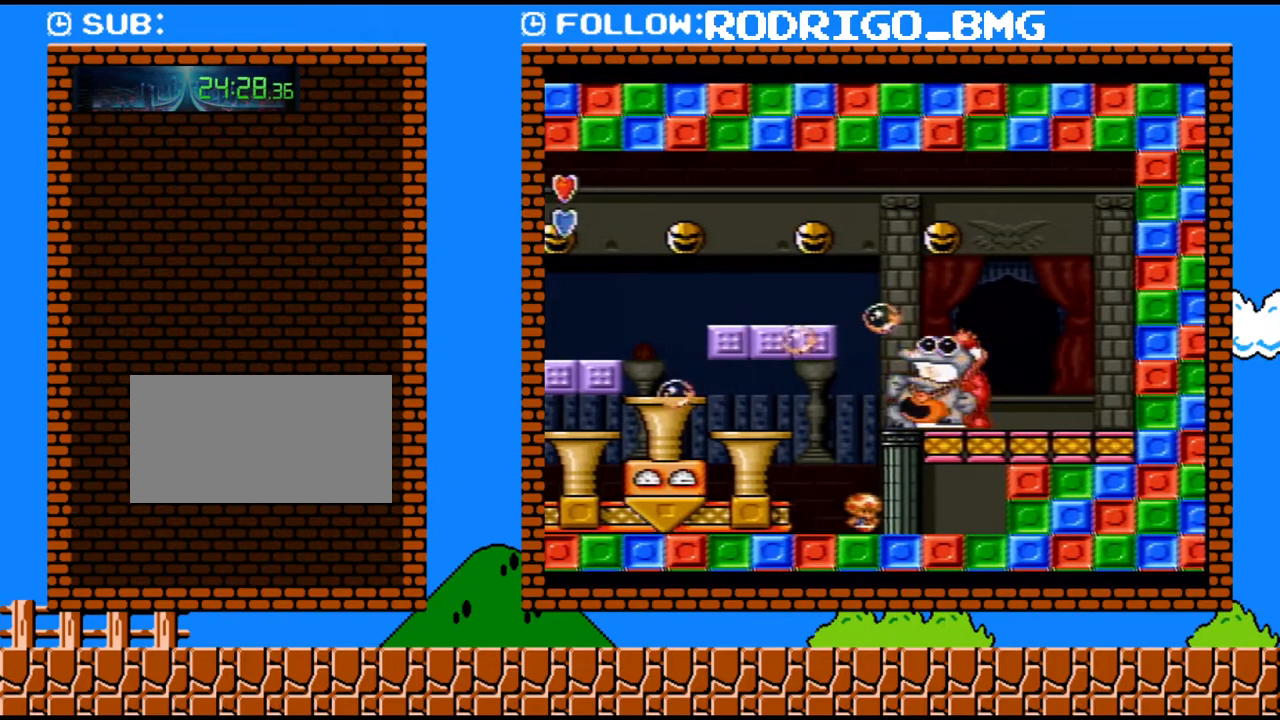
{"buttons": ["B", "Y", "DPAD_LEFT"], "events": [[100, "DPAD_LEFT", "down"], [317, "B", "down"]]}
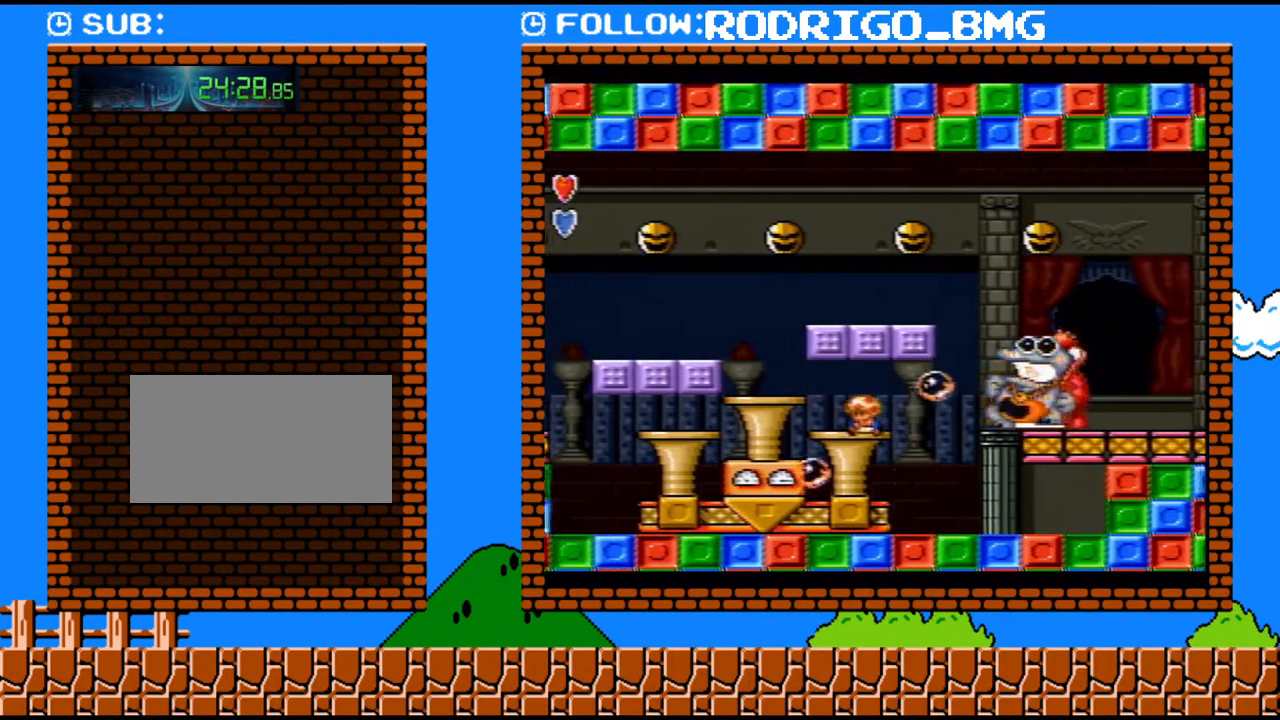
{"buttons": ["Y", "DPAD_RIGHT"], "events": [[133, "B", "up"], [317, "DPAD_LEFT", "up"], [383, "DPAD_RIGHT", "down"]]}
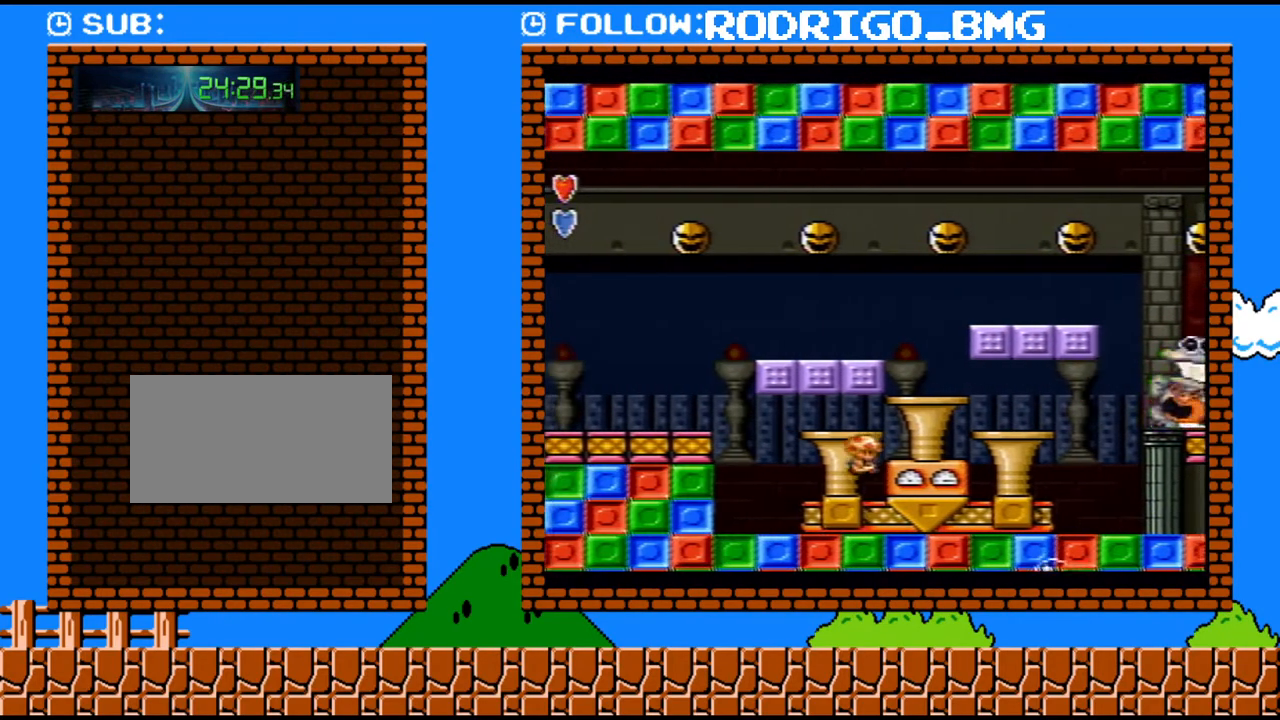
{"buttons": ["Y"], "events": [[33, "DPAD_RIGHT", "up"], [250, "DPAD_DOWN", "down"], [383, "DPAD_DOWN", "up"]]}
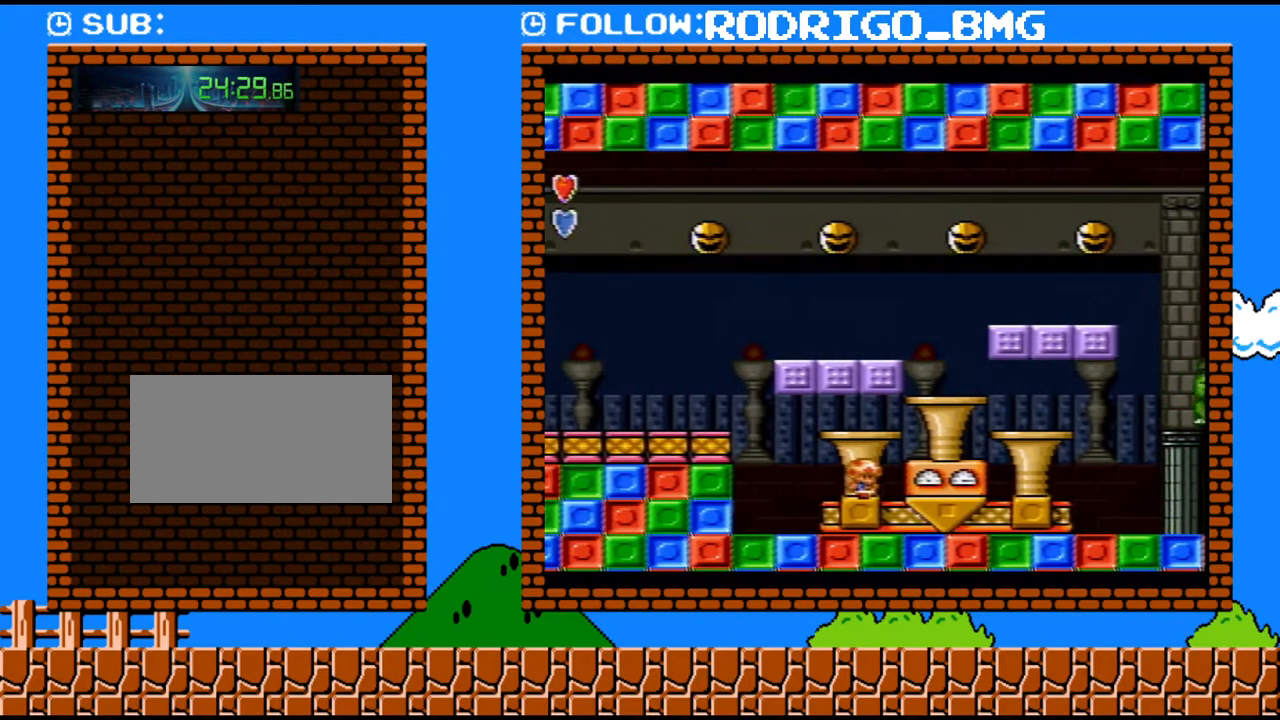
{"buttons": ["Y", "DPAD_DOWN"], "events": [[100, "DPAD_DOWN", "down"], [217, "DPAD_DOWN", "up"], [467, "DPAD_DOWN", "down"]]}
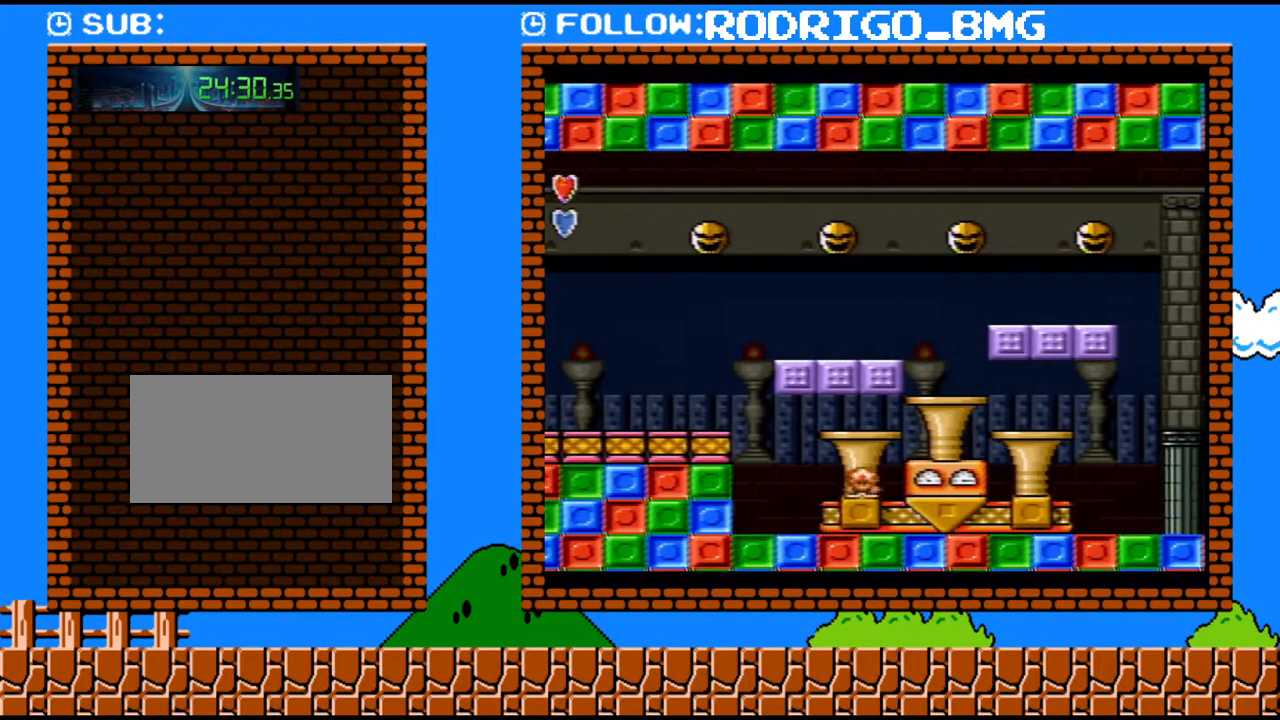
{"buttons": ["Y"], "events": [[33, "DPAD_DOWN", "up"], [133, "DPAD_RIGHT", "down"], [217, "DPAD_RIGHT", "up"]]}
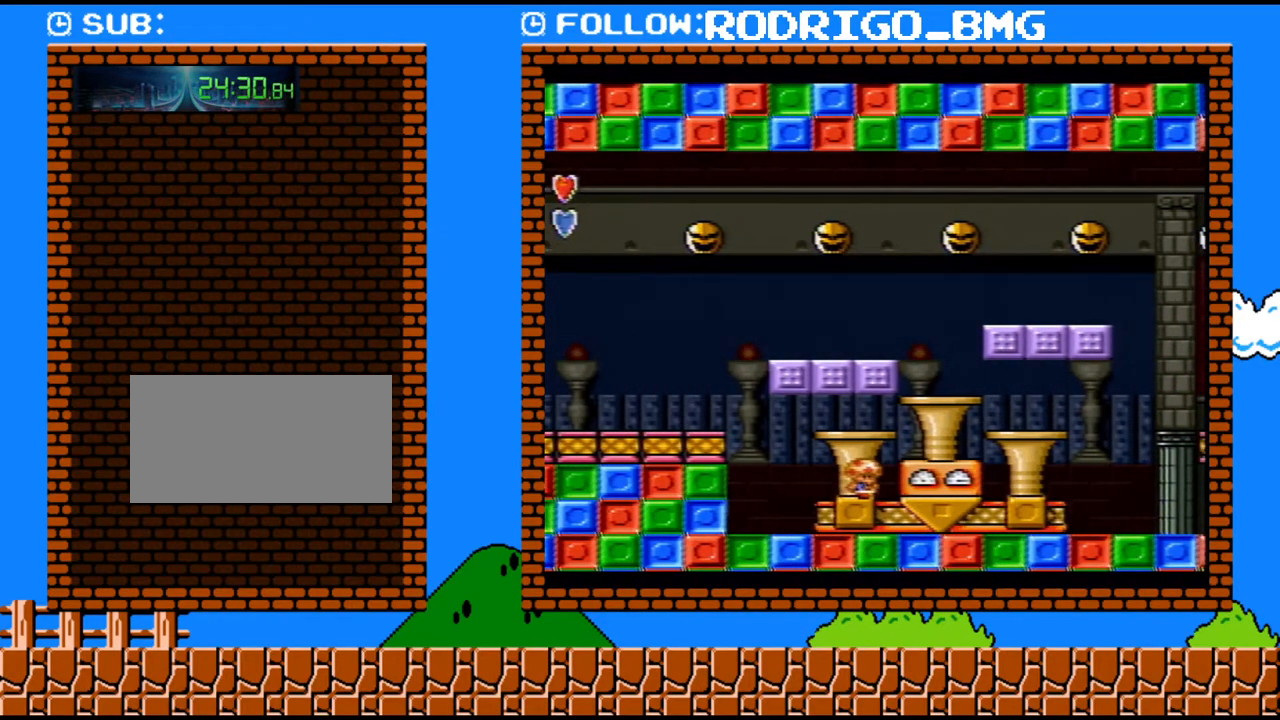
{"buttons": ["B", "Y", "DPAD_LEFT"], "events": [[283, "DPAD_RIGHT", "down"], [383, "B", "down"], [417, "DPAD_UP", "down"], [500, "DPAD_LEFT", "down"], [500, "DPAD_RIGHT", "up"], [500, "DPAD_UP", "up"]]}
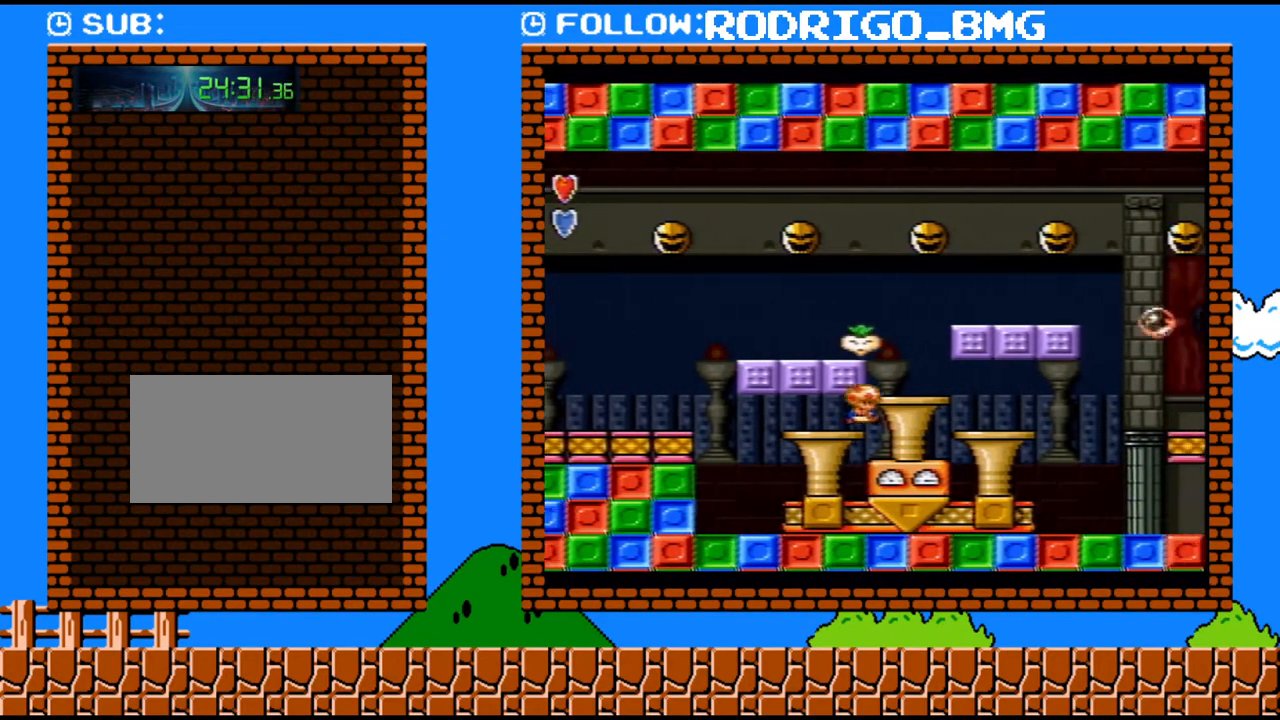
{"buttons": ["DPAD_RIGHT"], "events": [[67, "B", "up"], [133, "DPAD_LEFT", "up"], [167, "DPAD_RIGHT", "down"], [250, "B", "down"], [400, "B", "up"], [433, "Y", "up"]]}
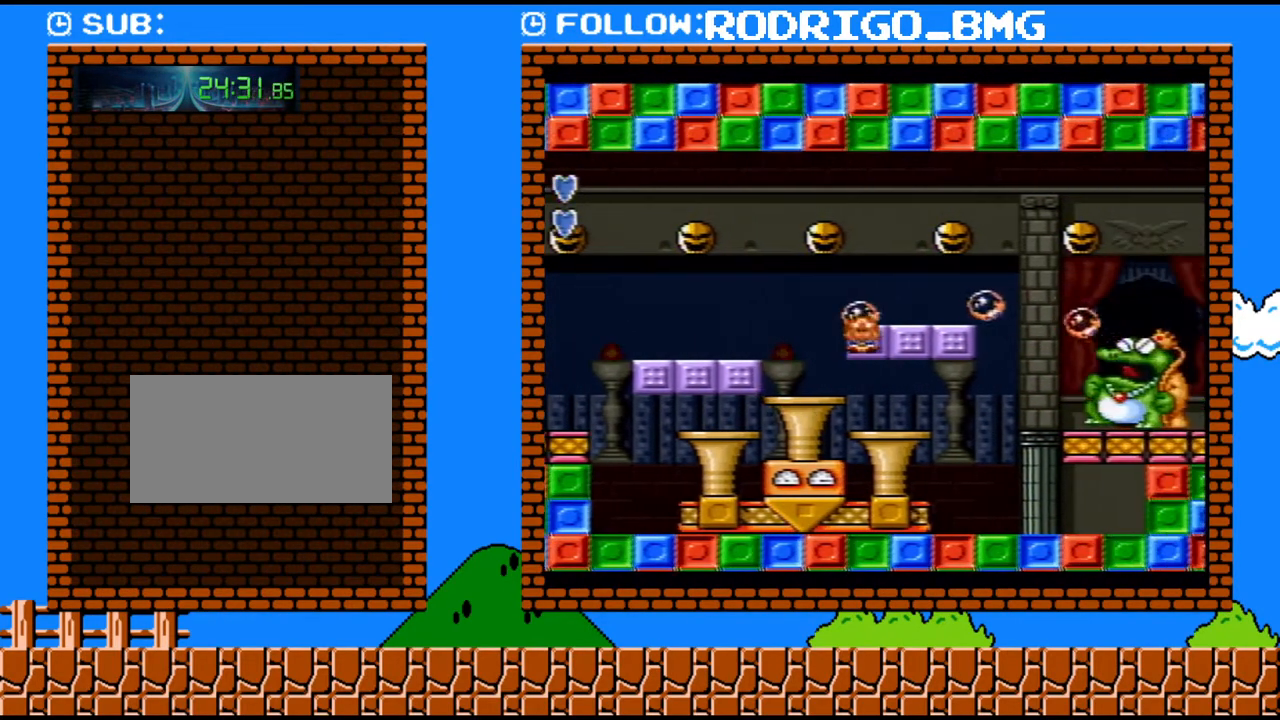
{"buttons": [], "events": [[67, "DPAD_RIGHT", "up"]]}
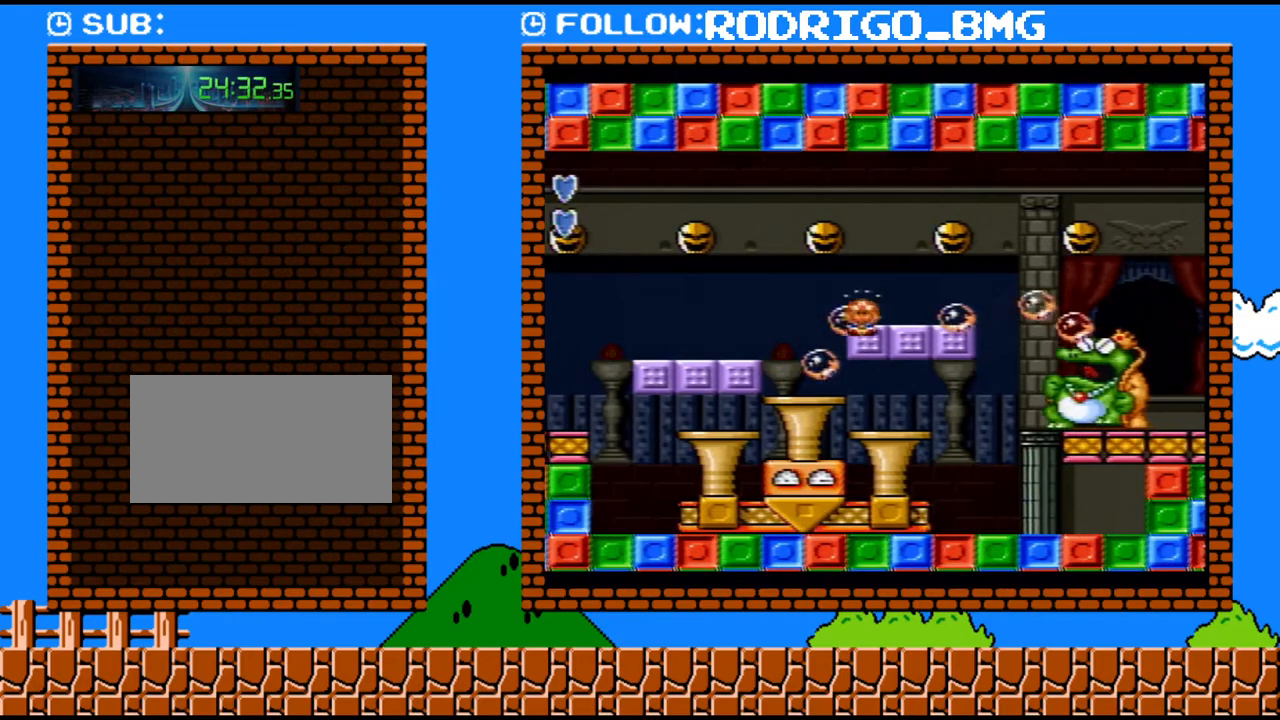
{"buttons": [], "events": []}
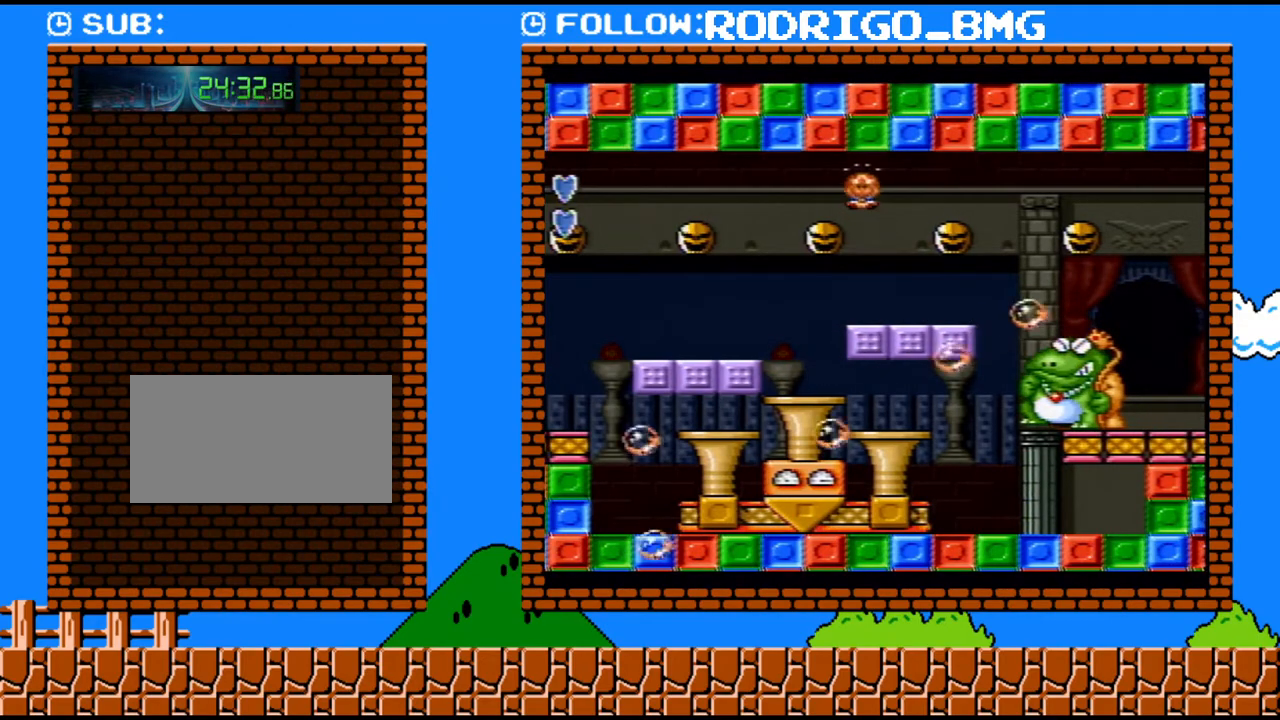
{"buttons": [], "events": []}
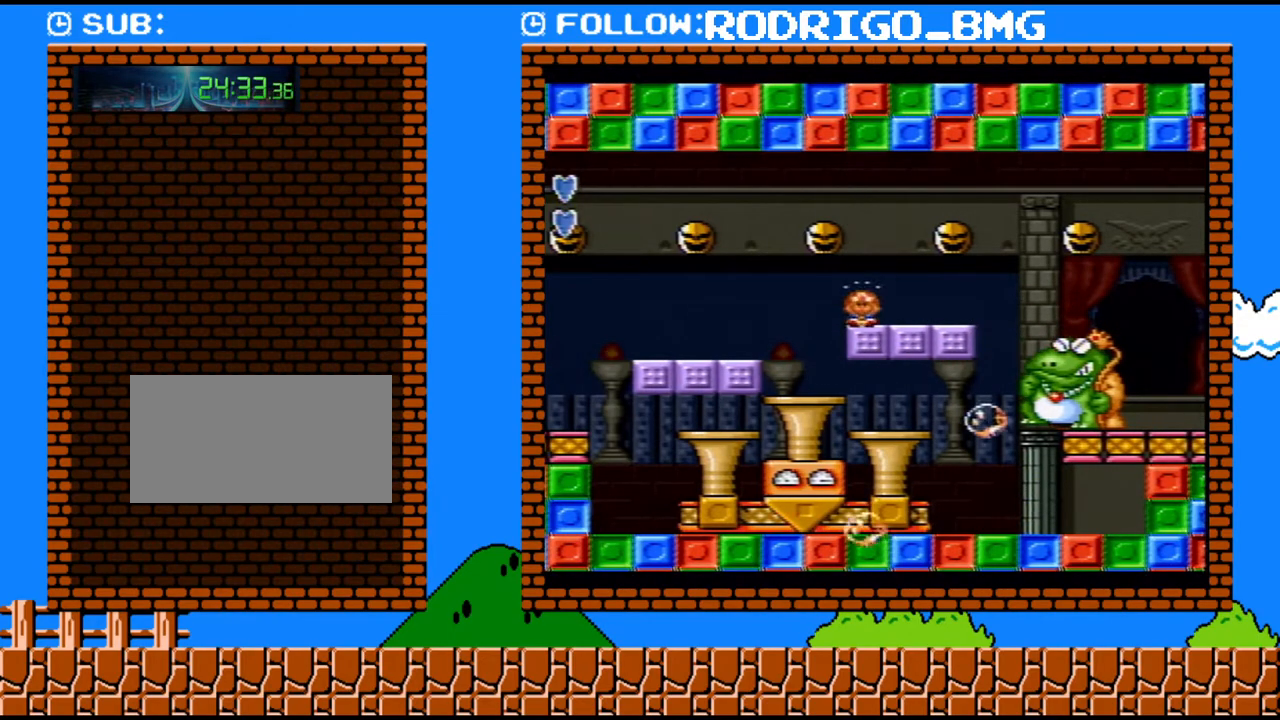
{"buttons": [], "events": []}